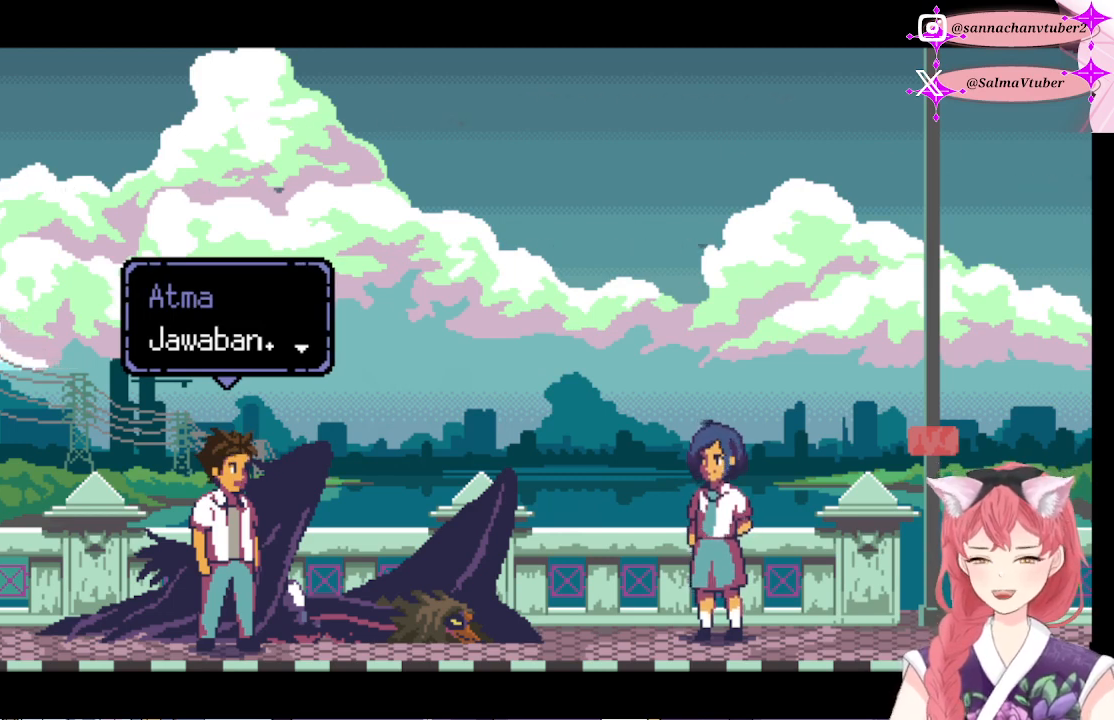
Gameplay with a controller (Xbox layout); each line is a JSON object with the inputs held at the frame after it. "events" lists button and stick changes between this image and that frame as [ms after this image, input, new state], when the widget could be followed in between. Not read: left_stick.
{"buttons": [], "right_stick": "center", "events": []}
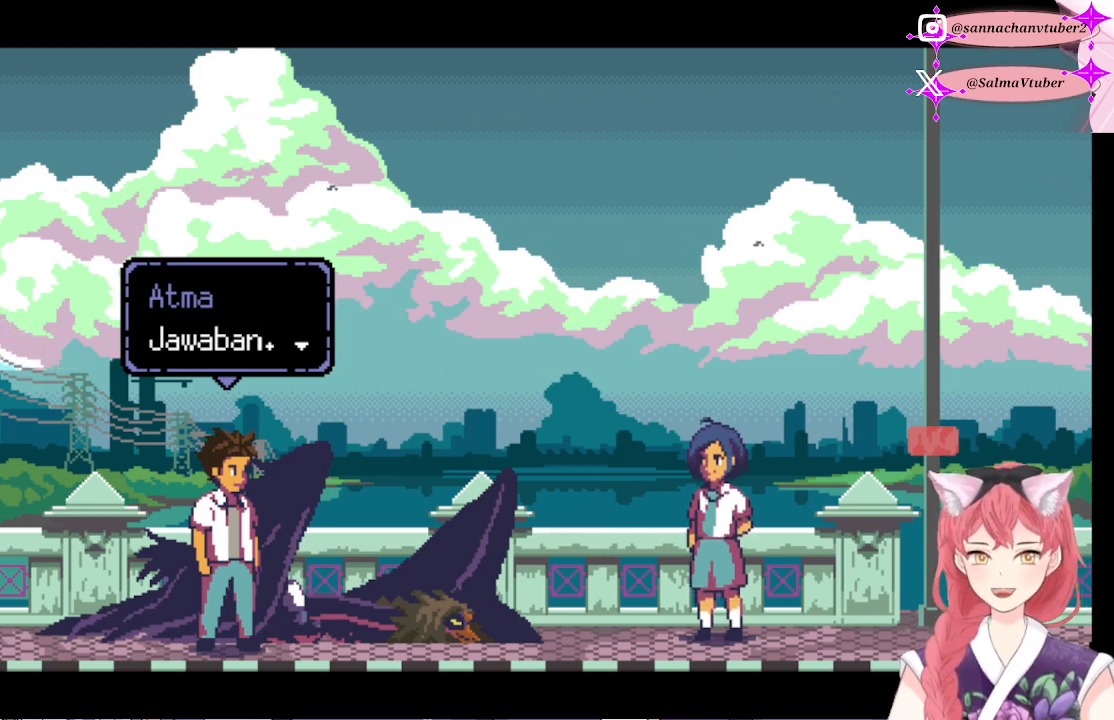
{"buttons": [], "right_stick": "center", "events": []}
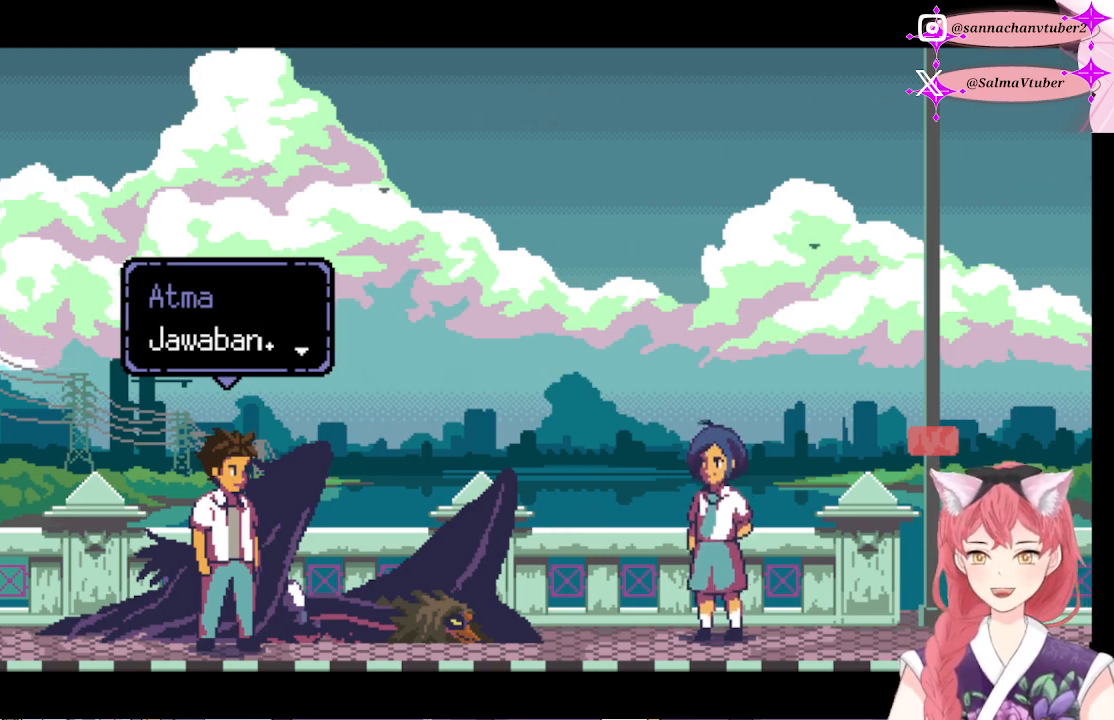
{"buttons": [], "right_stick": "center", "events": []}
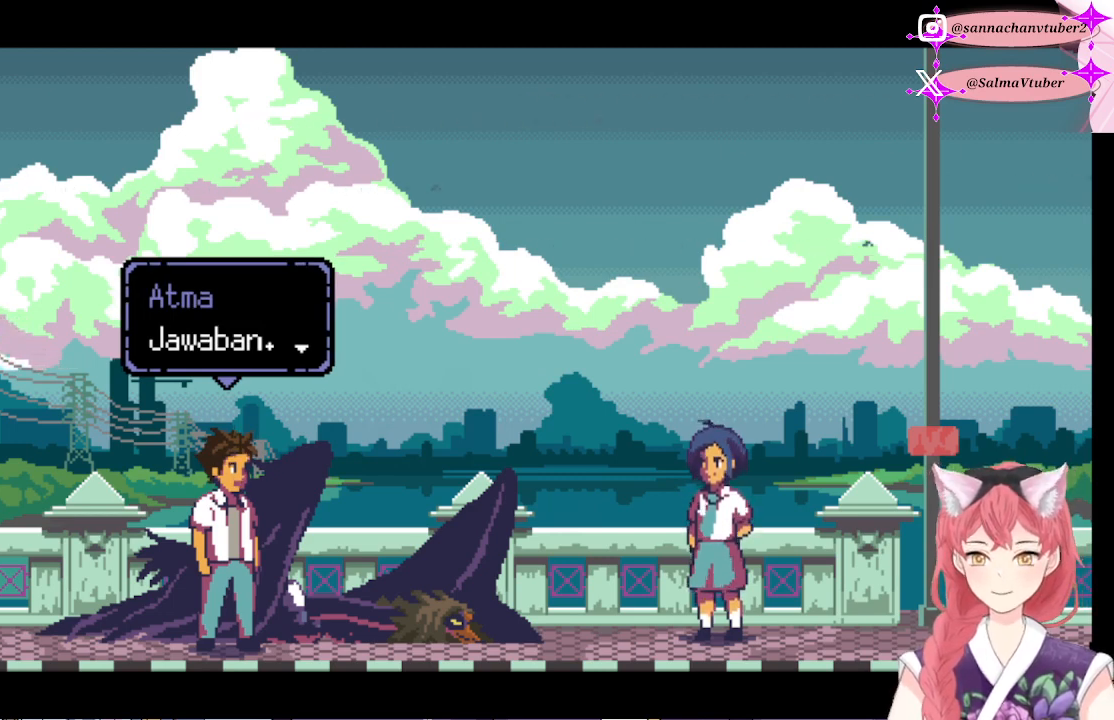
{"buttons": ["A"], "right_stick": "center", "events": [[433, "A", "down"]]}
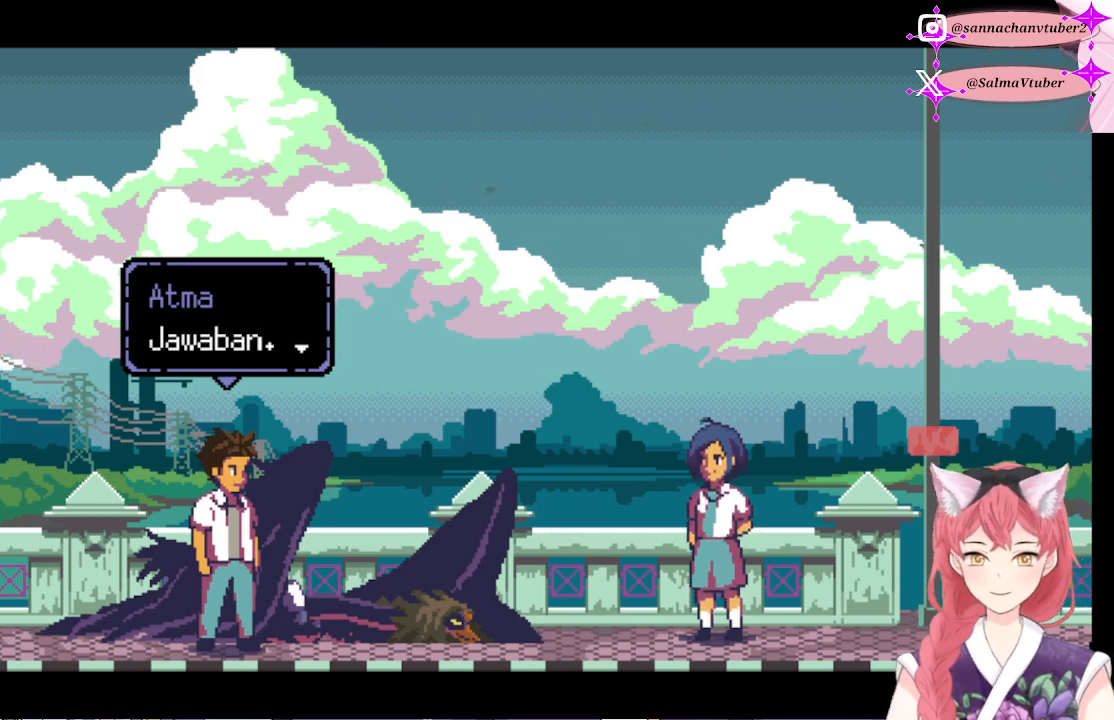
{"buttons": [], "right_stick": "center", "events": [[100, "A", "up"]]}
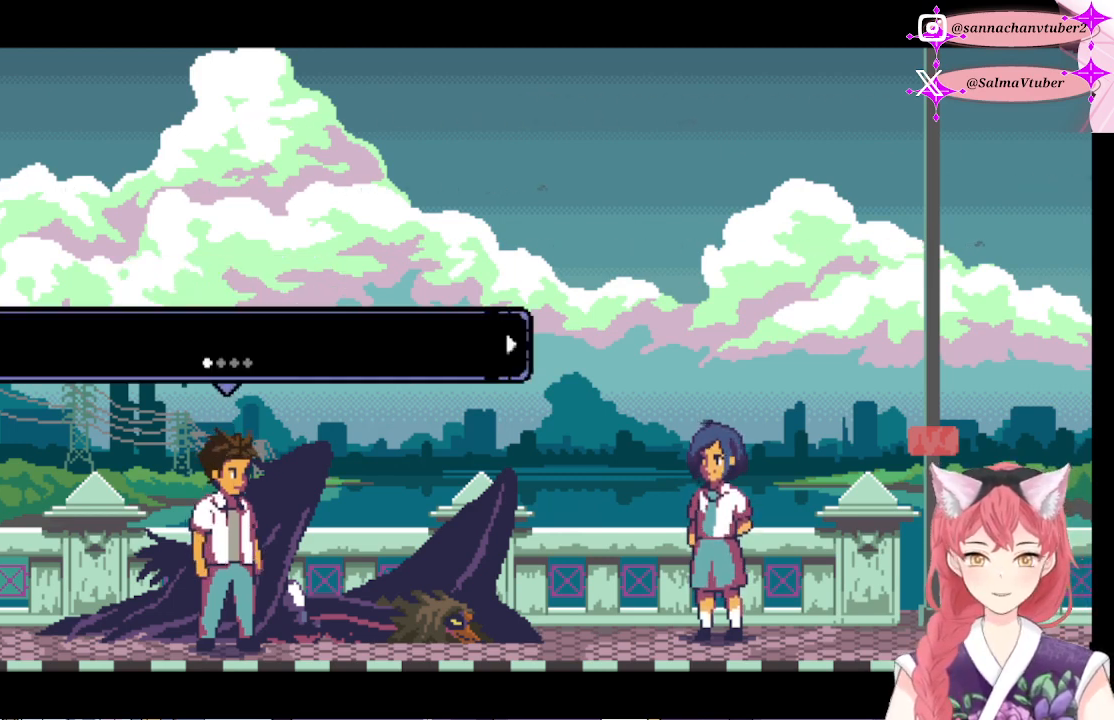
{"buttons": ["A"], "right_stick": "center", "events": [[433, "A", "down"]]}
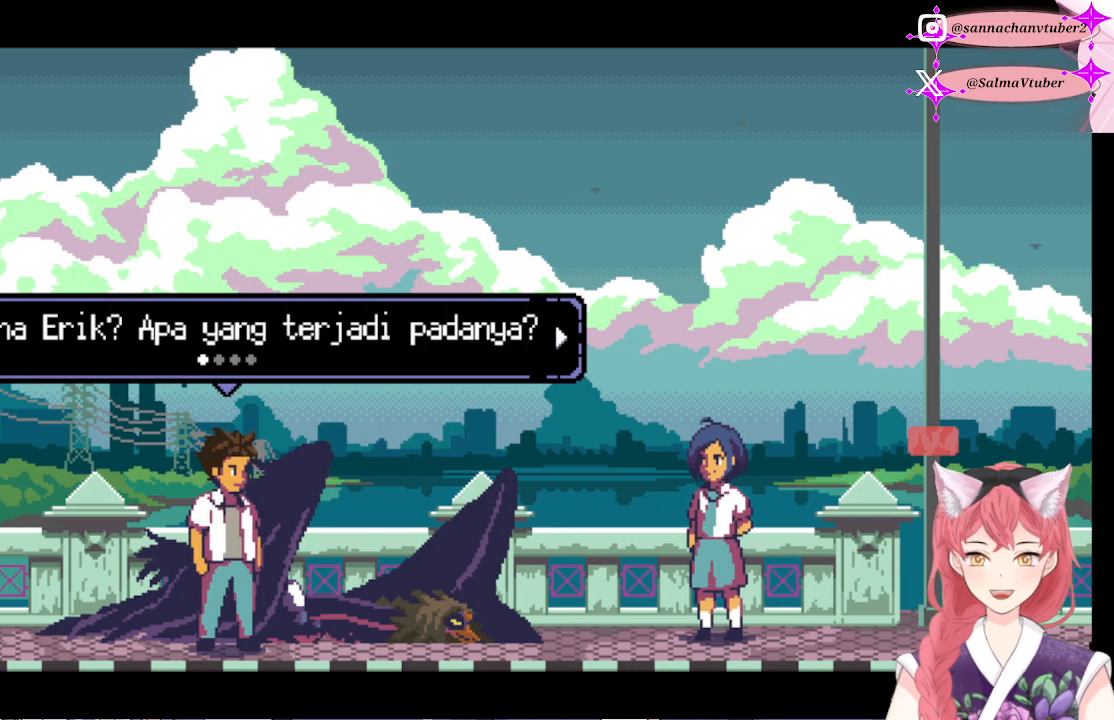
{"buttons": [], "right_stick": "center", "events": [[100, "A", "up"]]}
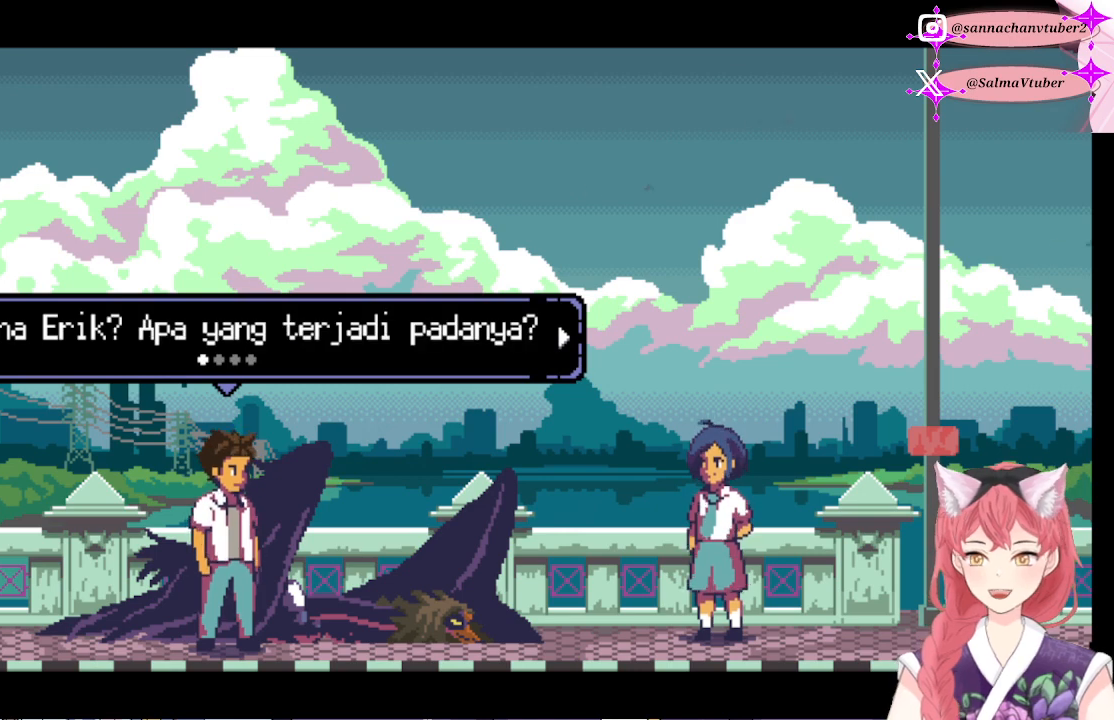
{"buttons": [], "right_stick": "center", "events": []}
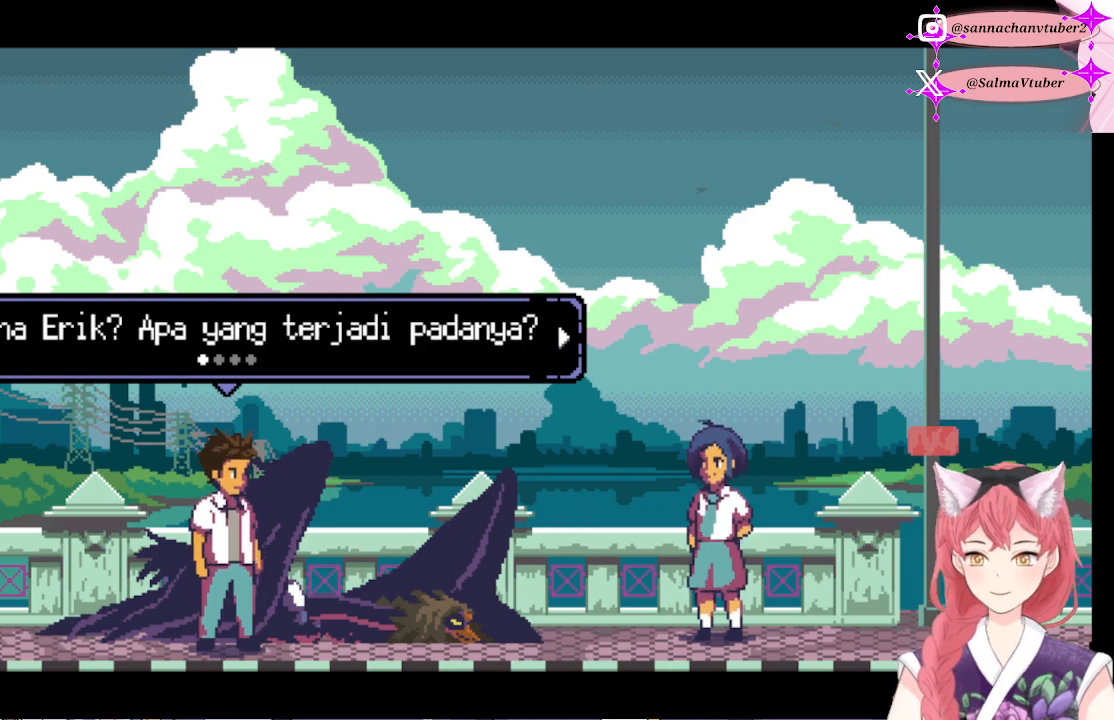
{"buttons": [], "right_stick": "center", "events": [[67, "DPAD_RIGHT", "down"], [200, "DPAD_RIGHT", "up"], [267, "DPAD_RIGHT", "down"], [400, "DPAD_RIGHT", "up"]]}
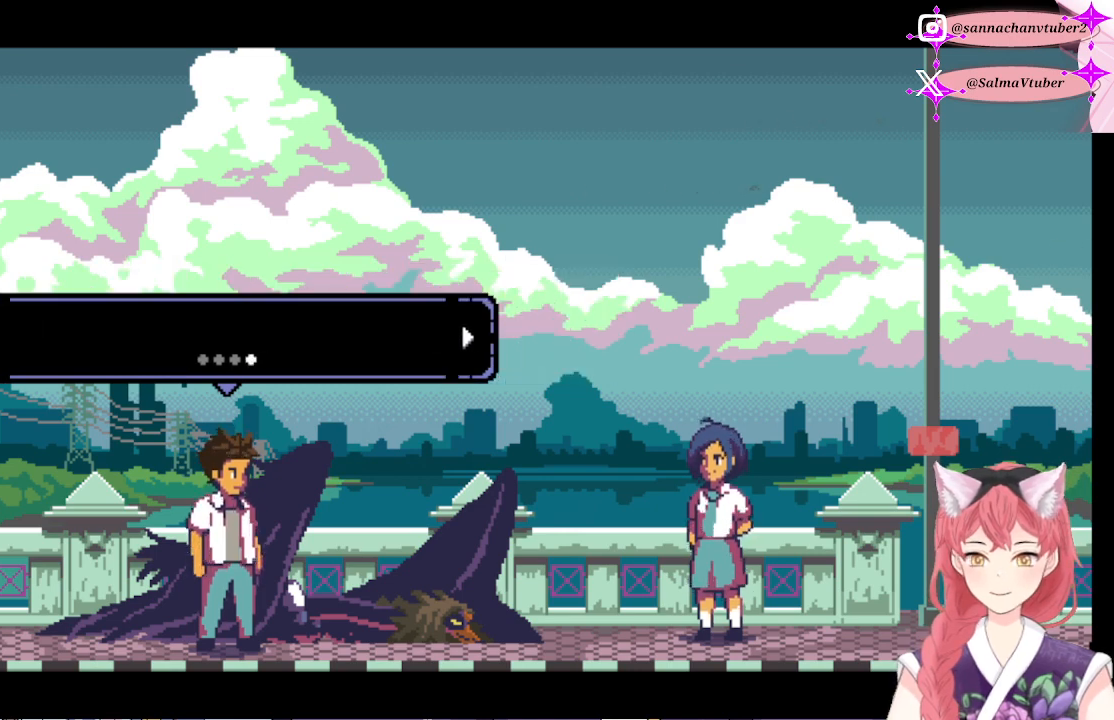
{"buttons": [], "right_stick": "center", "events": [[33, "DPAD_RIGHT", "down"], [200, "DPAD_RIGHT", "up"]]}
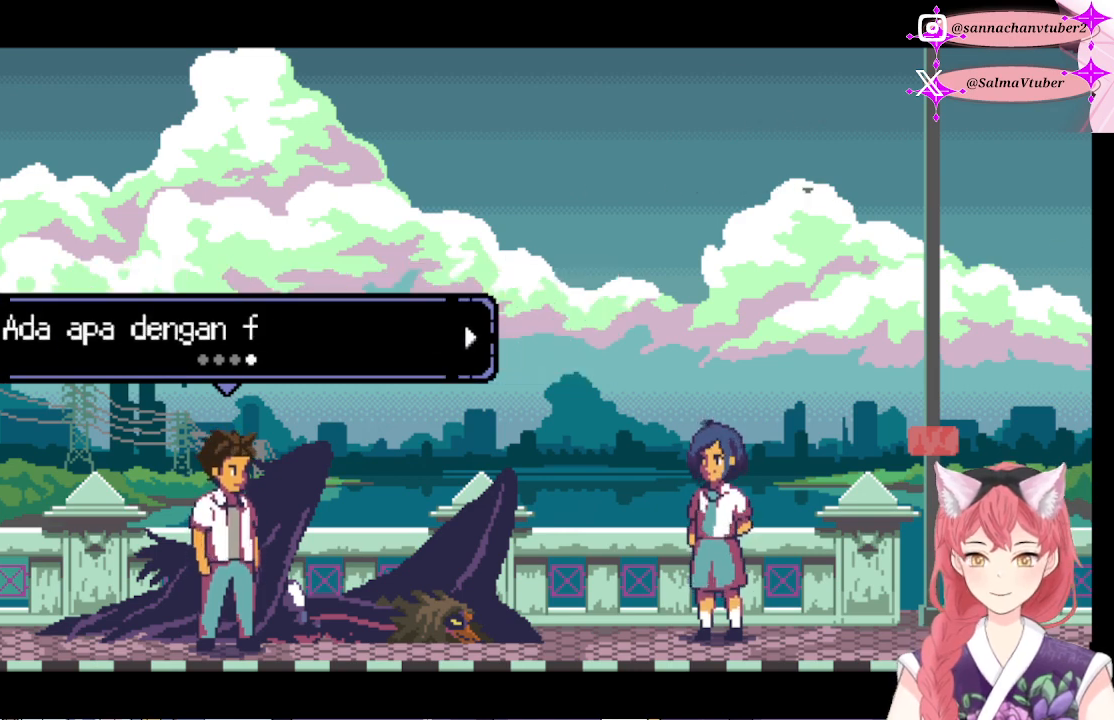
{"buttons": [], "right_stick": "center", "events": []}
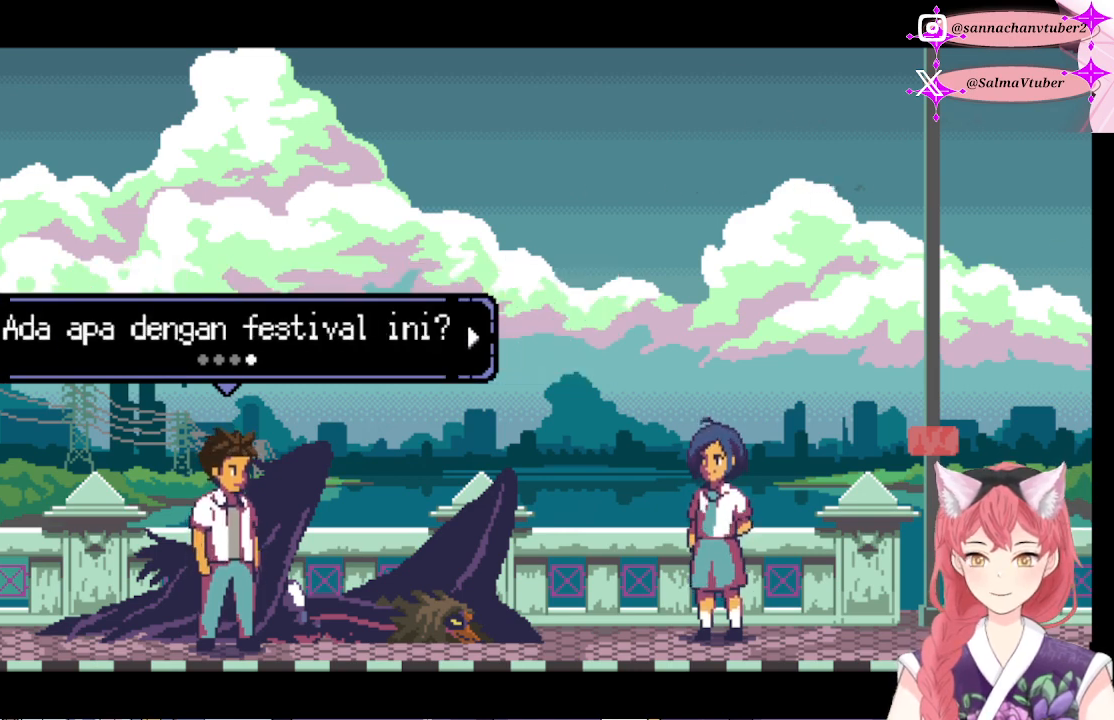
{"buttons": [], "right_stick": "center", "events": []}
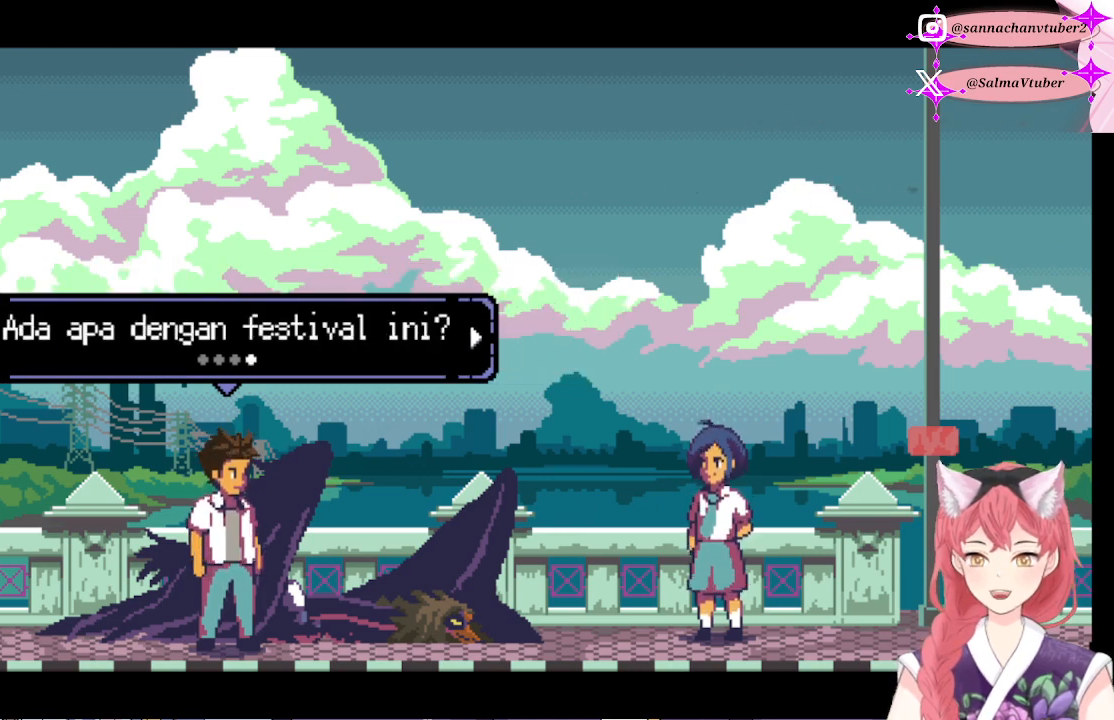
{"buttons": [], "right_stick": "center", "events": []}
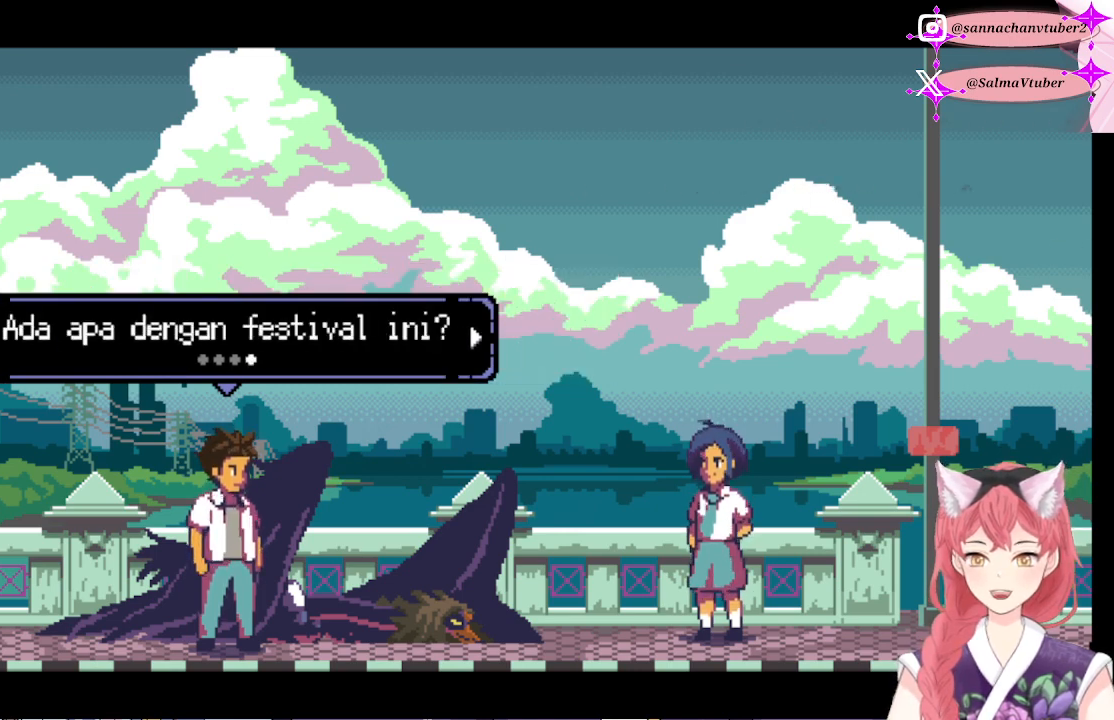
{"buttons": [], "right_stick": "center", "events": []}
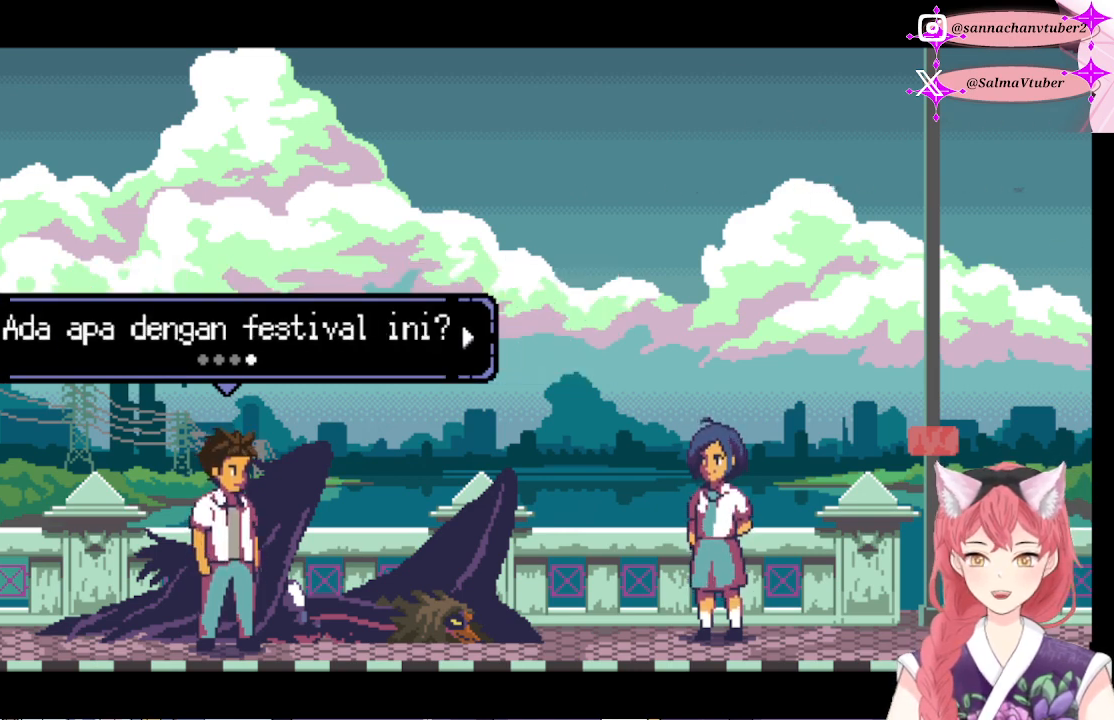
{"buttons": [], "right_stick": "center", "events": []}
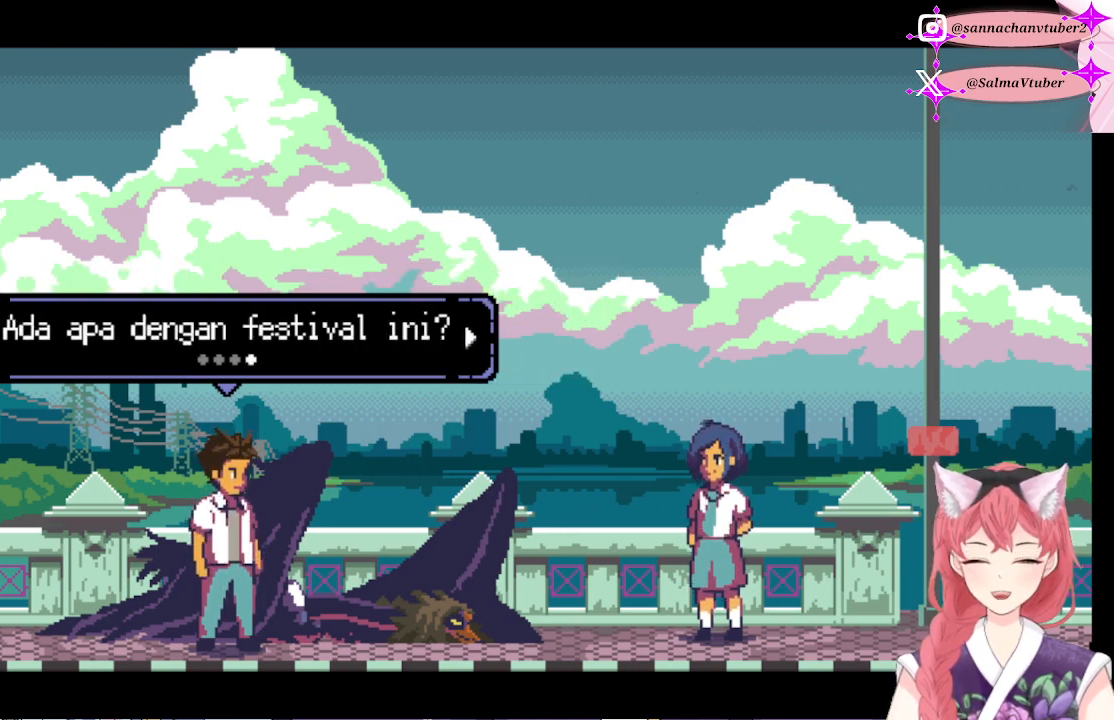
{"buttons": [], "right_stick": "center", "events": []}
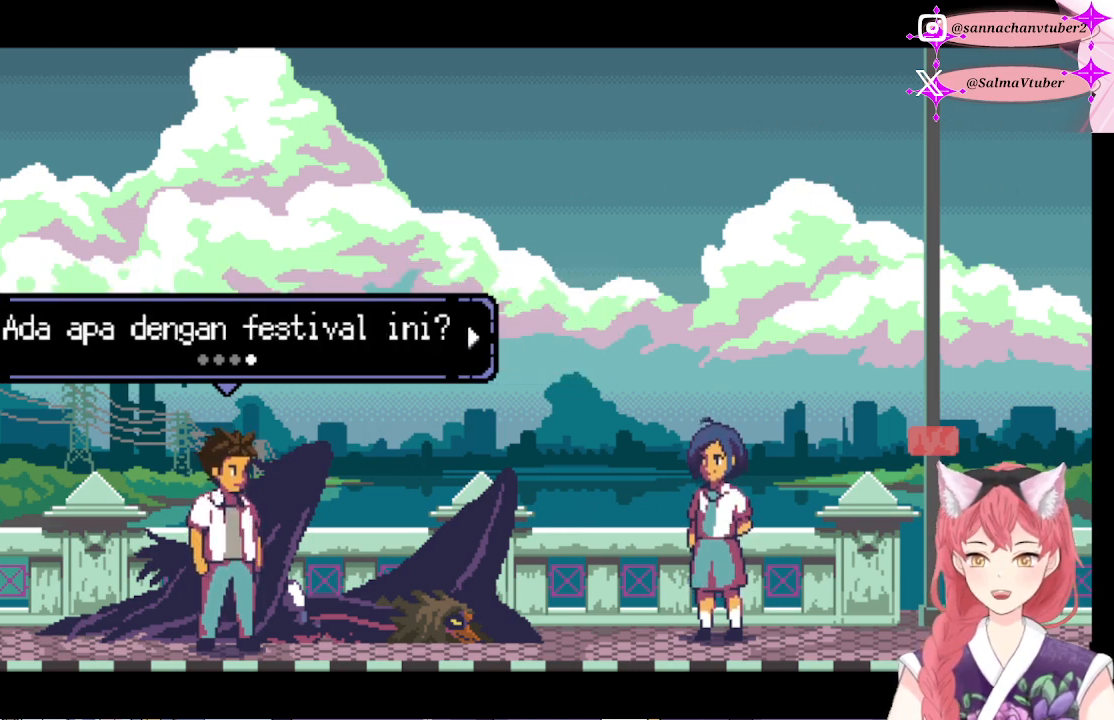
{"buttons": [], "right_stick": "center", "events": []}
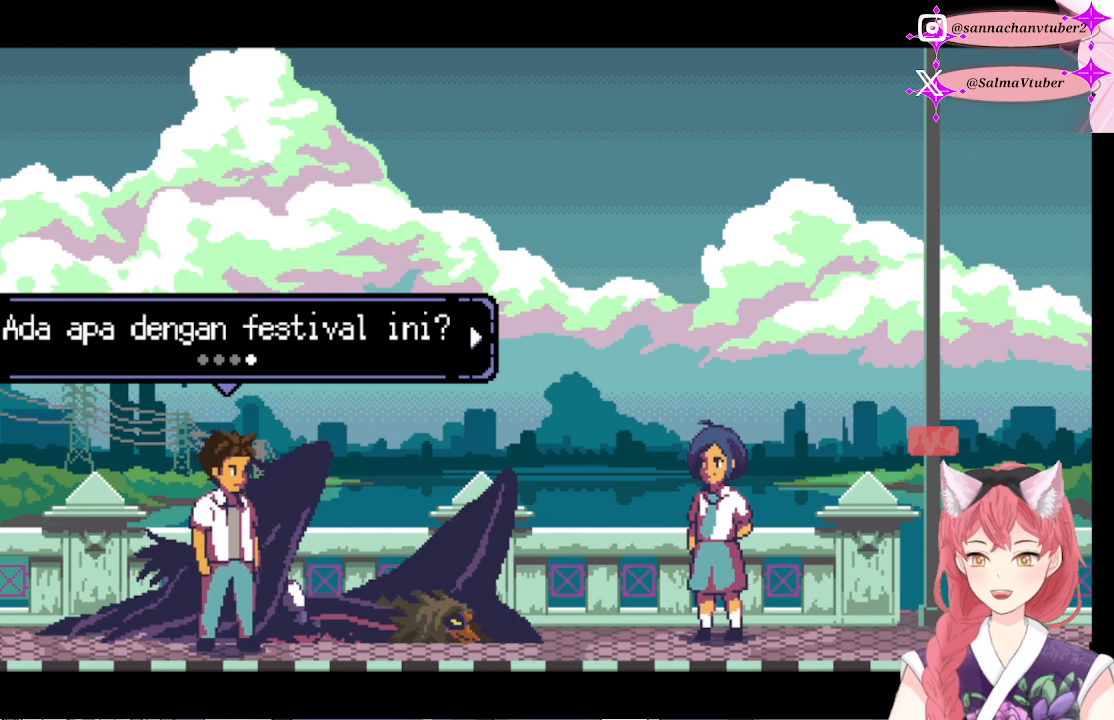
{"buttons": [], "right_stick": "center", "events": [[200, "A", "down"], [433, "A", "up"]]}
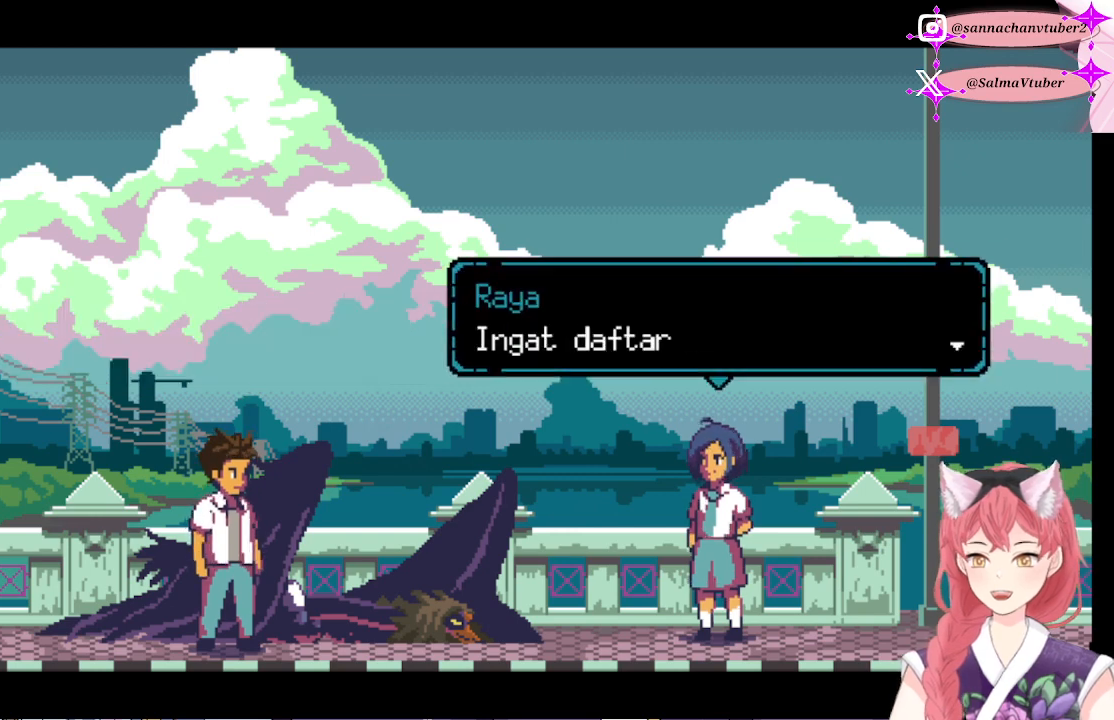
{"buttons": [], "right_stick": "center", "events": []}
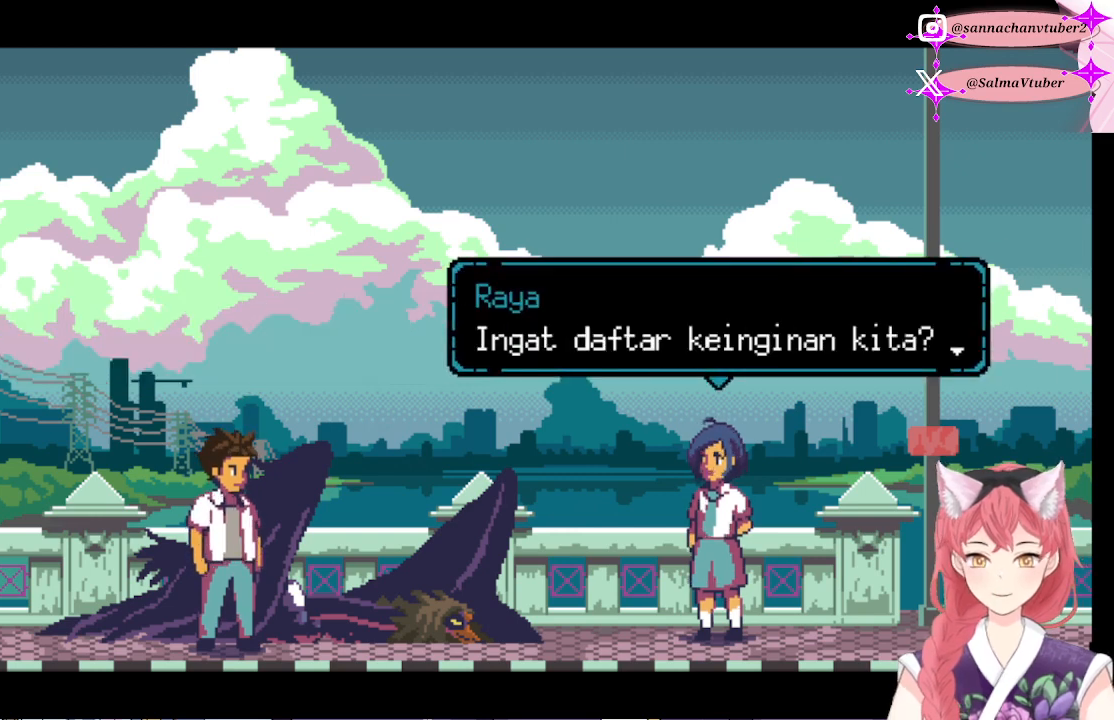
{"buttons": ["A"], "right_stick": "center", "events": [[400, "A", "down"]]}
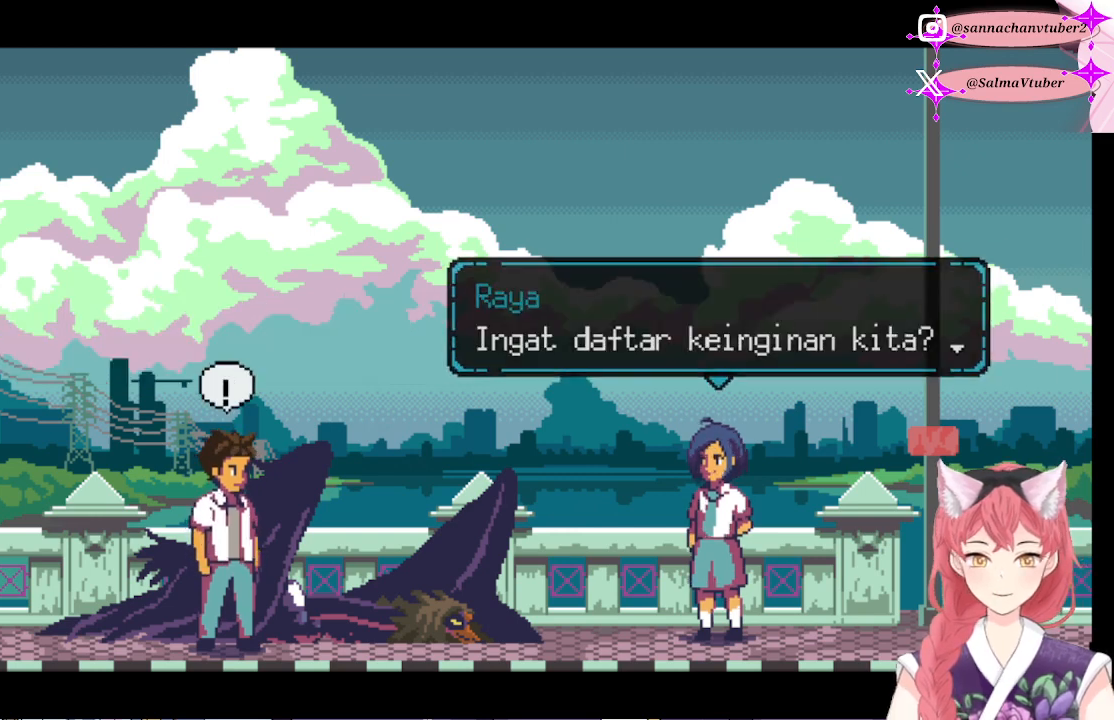
{"buttons": [], "right_stick": "center", "events": [[100, "A", "up"]]}
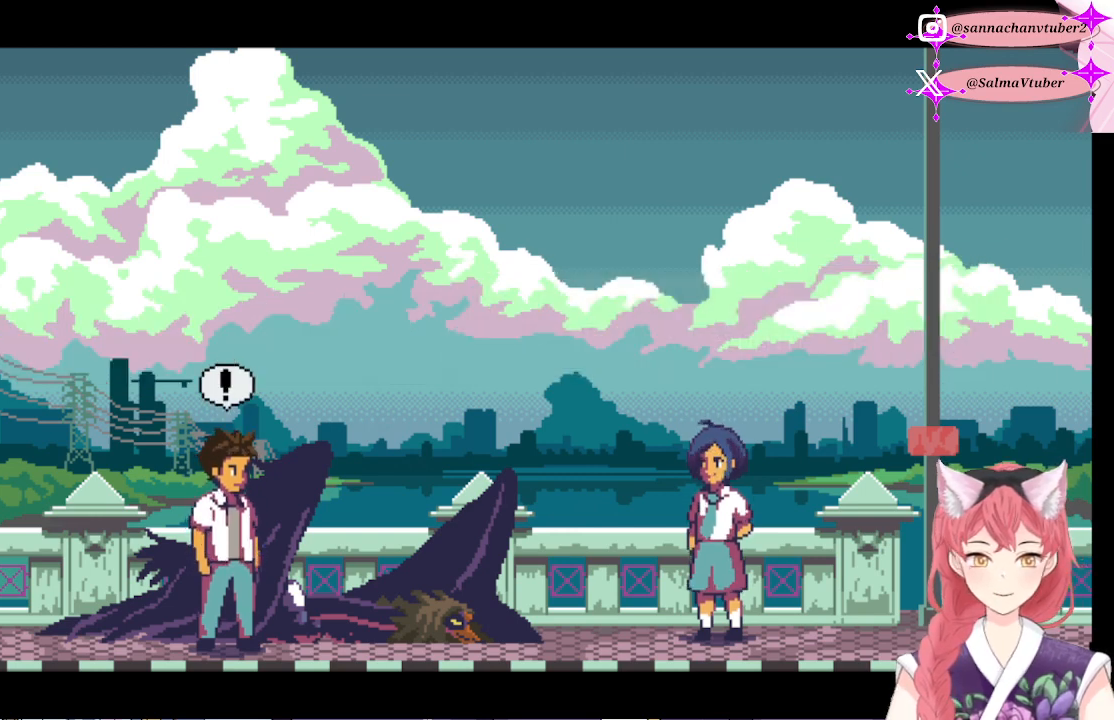
{"buttons": [], "right_stick": "center", "events": []}
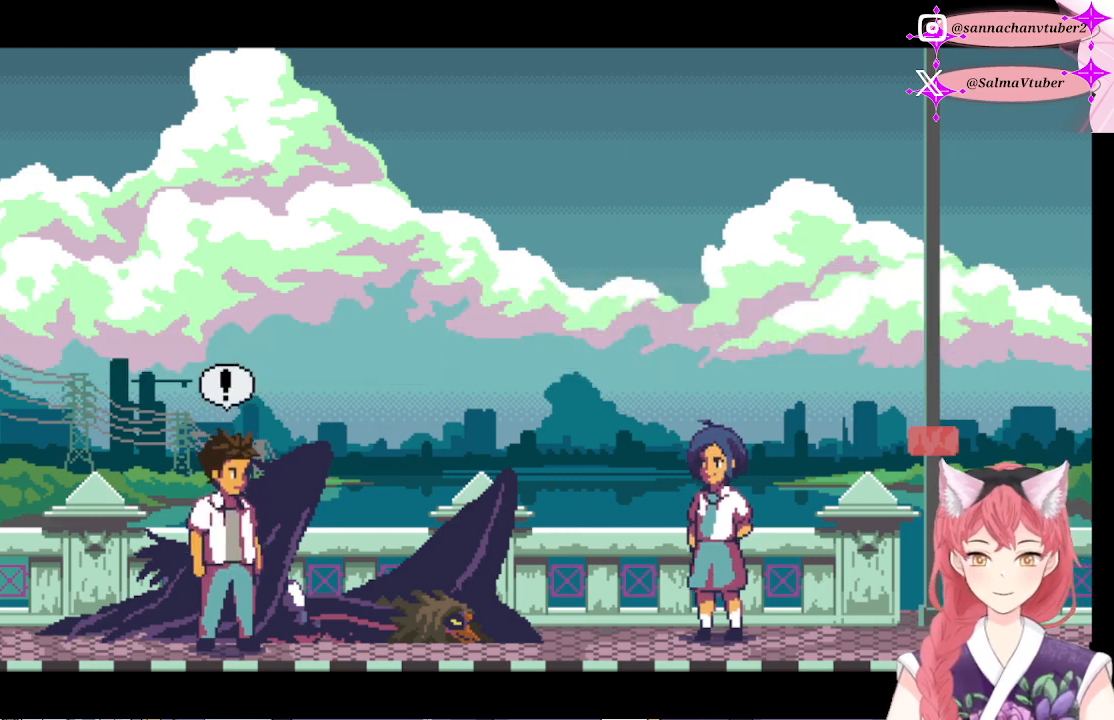
{"buttons": [], "right_stick": "center", "events": [[133, "A", "down"], [333, "A", "up"]]}
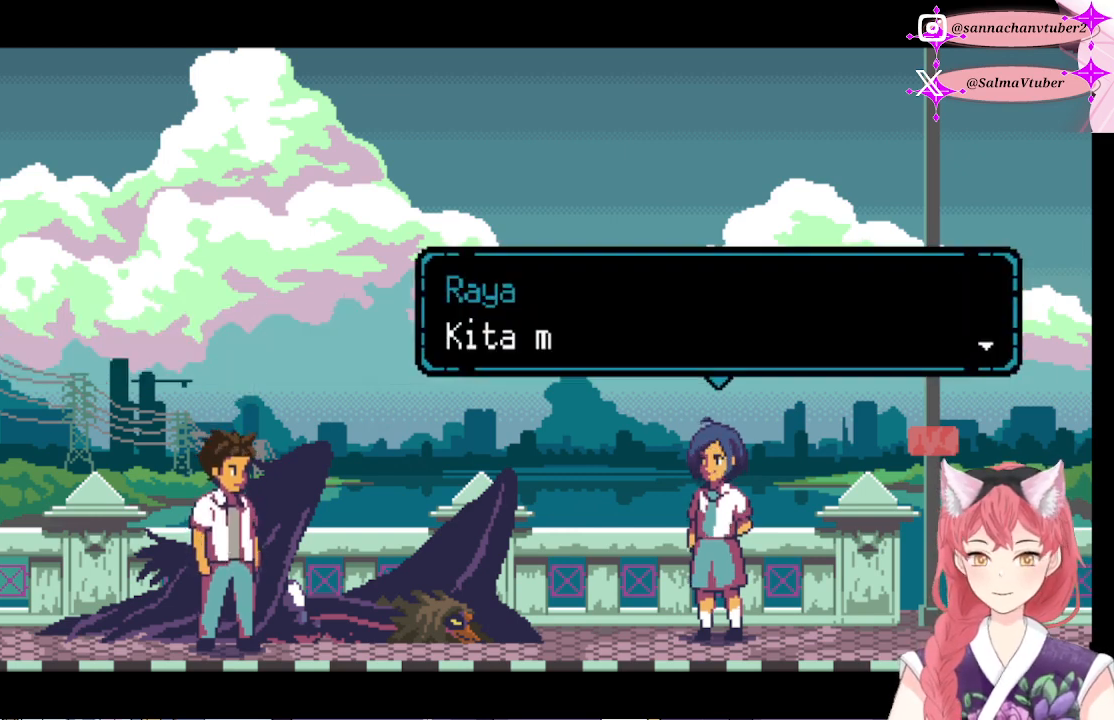
{"buttons": [], "right_stick": "center", "events": [[233, "A", "down"], [433, "A", "up"]]}
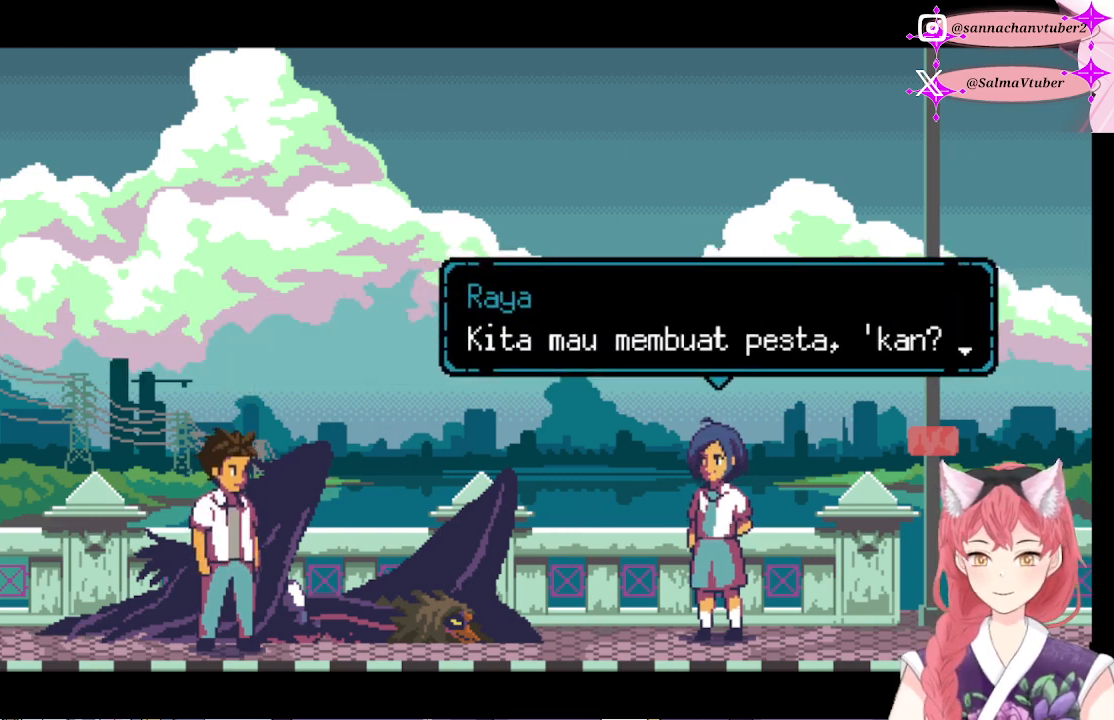
{"buttons": ["A"], "right_stick": "center", "events": [[333, "A", "down"]]}
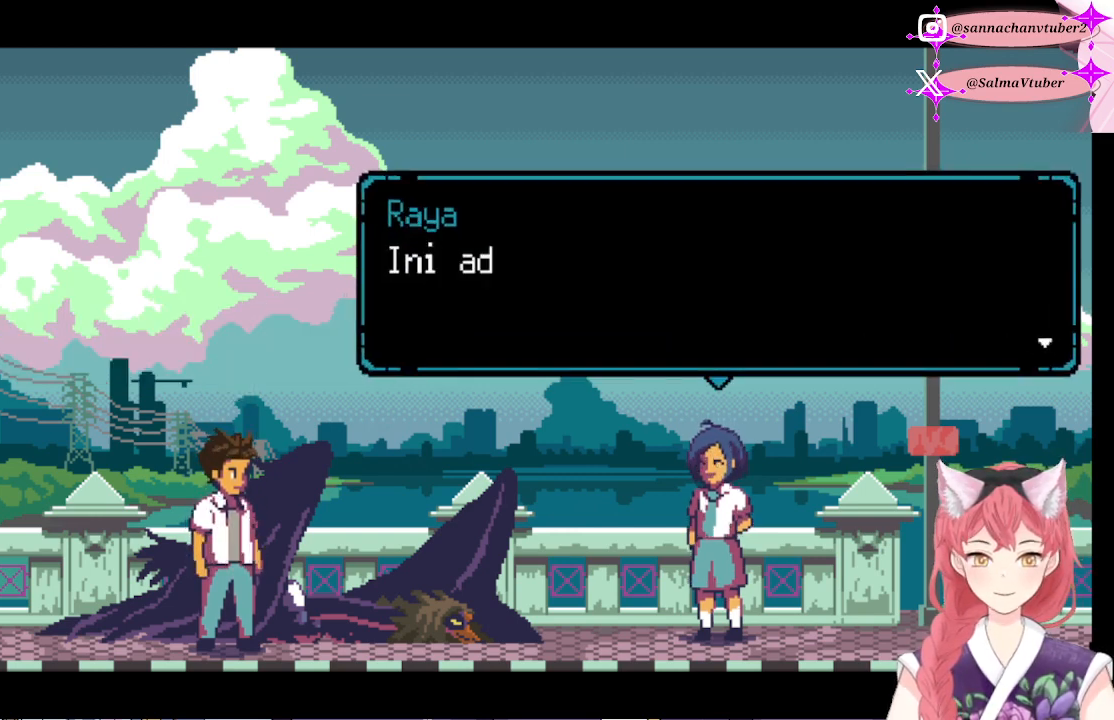
{"buttons": ["A"], "right_stick": "center", "events": [[33, "A", "up"], [500, "A", "down"]]}
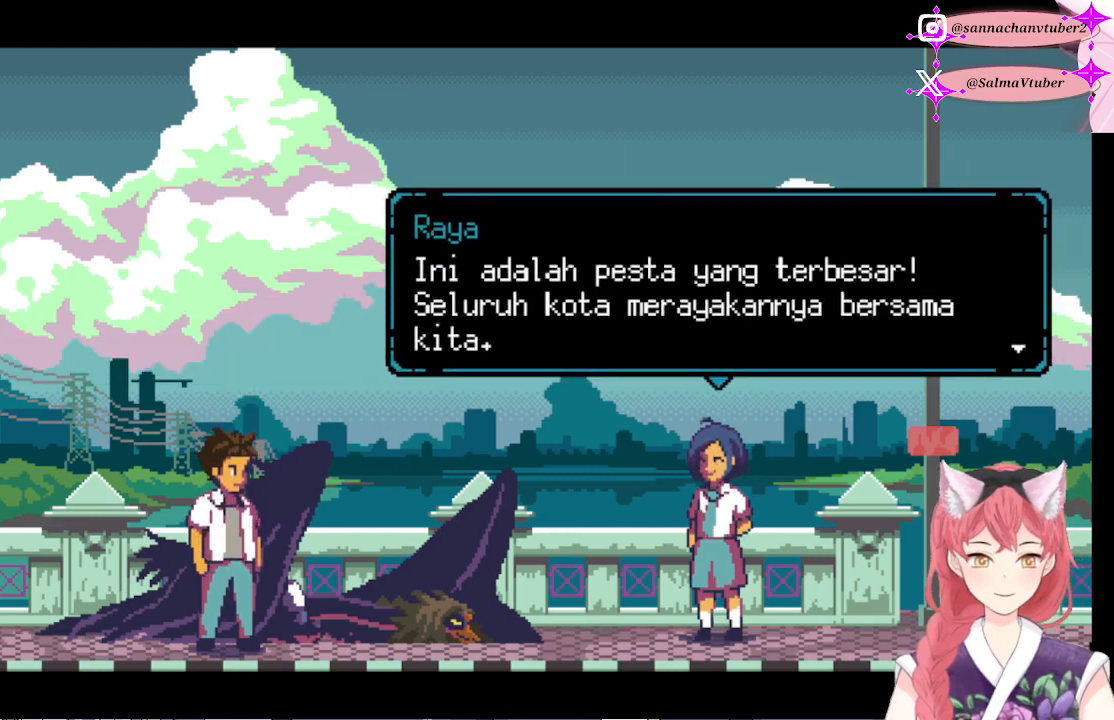
{"buttons": ["A"], "right_stick": "center", "events": [[200, "A", "up"], [467, "A", "down"]]}
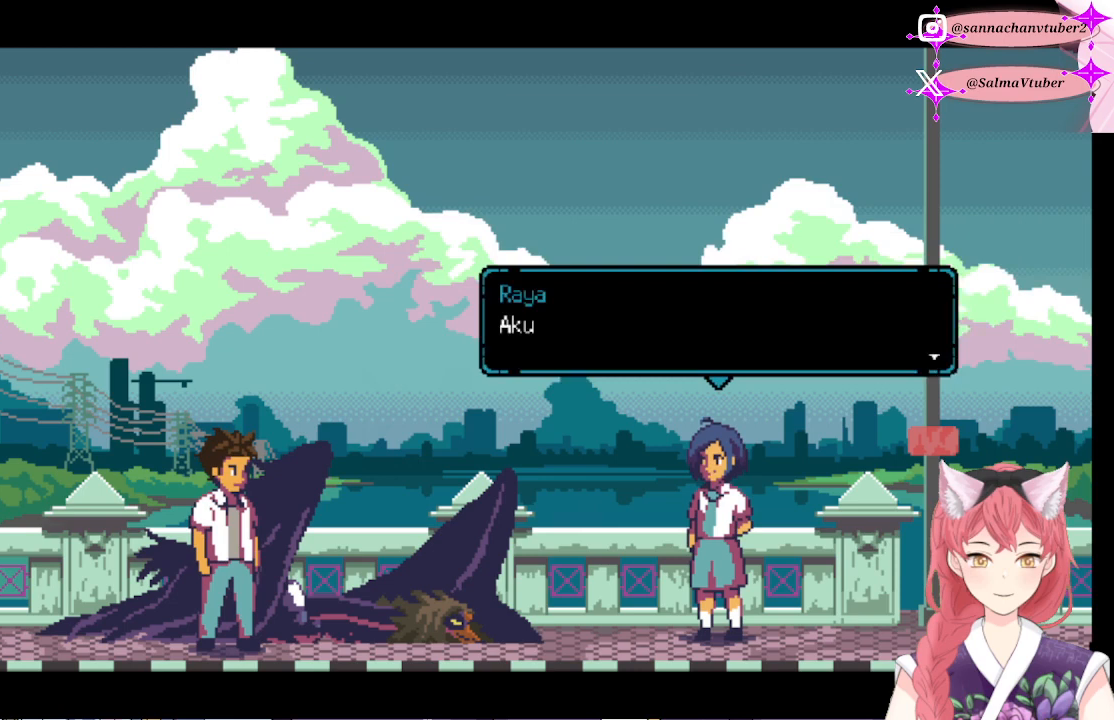
{"buttons": [], "right_stick": "center", "events": [[133, "A", "up"]]}
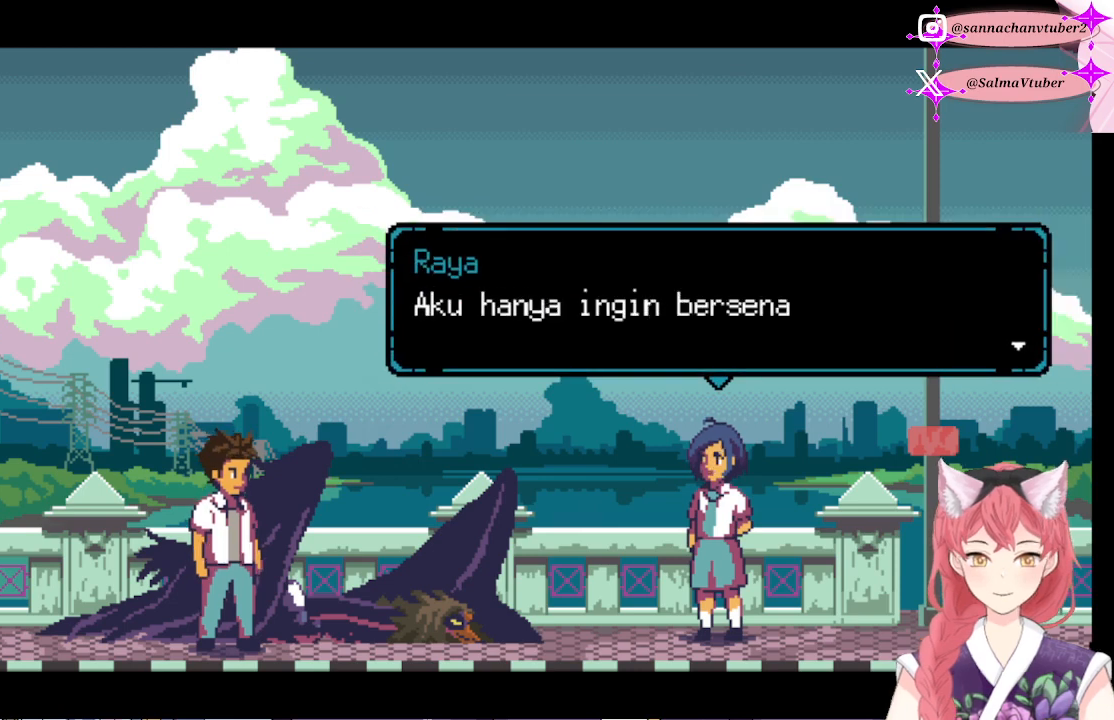
{"buttons": [], "right_stick": "center", "events": [[100, "A", "down"], [300, "A", "up"]]}
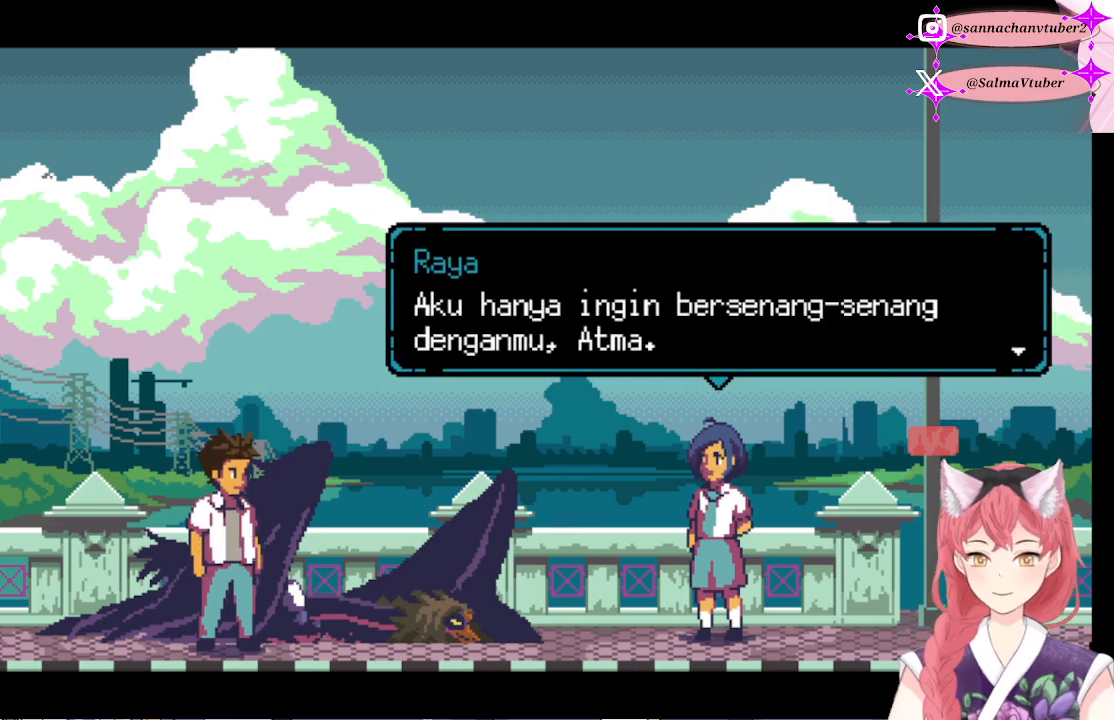
{"buttons": [], "right_stick": "center", "events": [[100, "A", "down"], [267, "A", "up"]]}
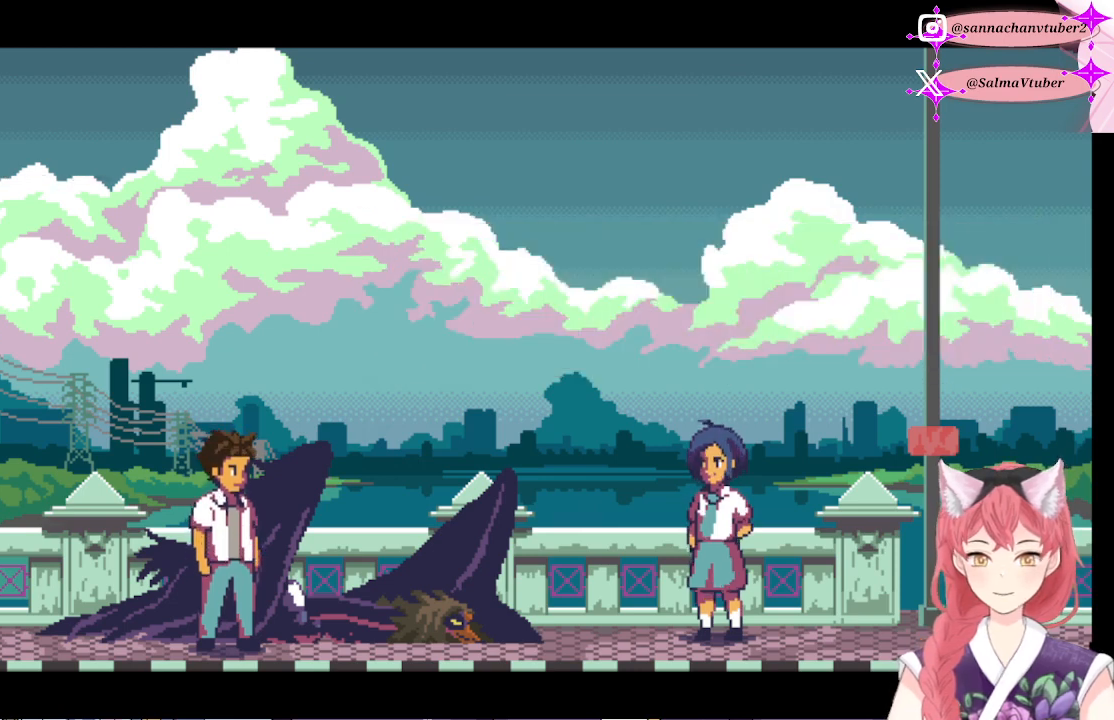
{"buttons": [], "right_stick": "center", "events": []}